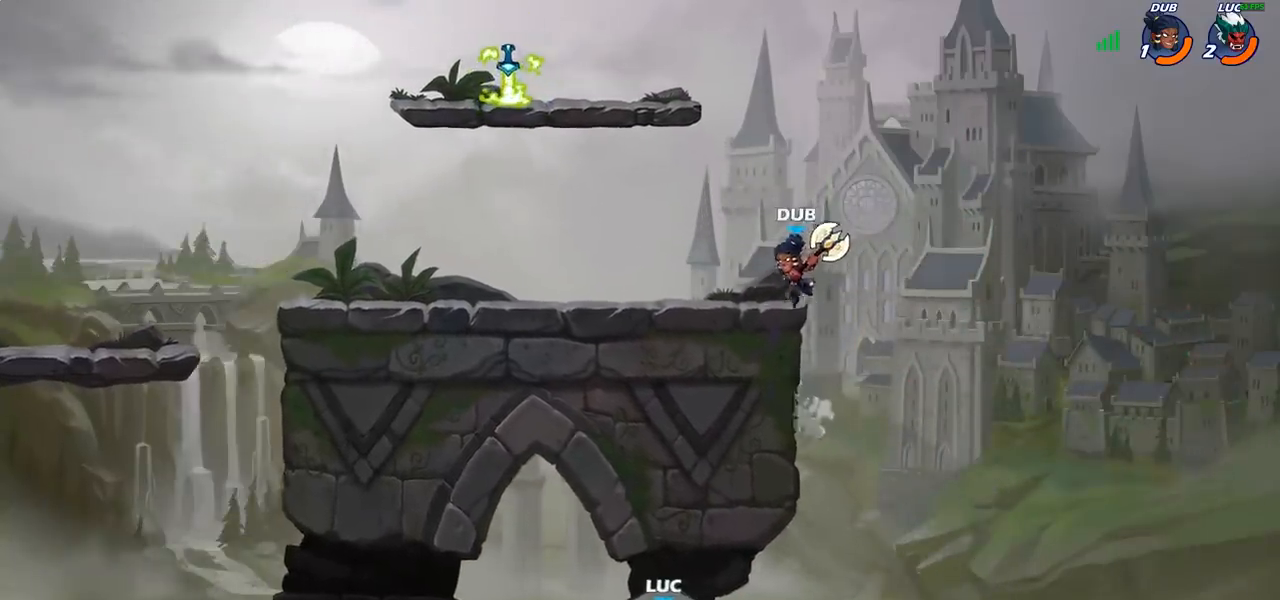
Gameplay with a controller (PlayStation layout); each line is a JSON object with the inputs held at the frame after it. "events" lists button and stick changes between this image and that frame as [ms after this image, input, new state], when the widget could be followed in between. Not read: L1 R1.
{"buttons": [], "left_stick": "center", "right_stick": "center", "events": [[33, "left_stick", "up"], [83, "L2", "up"], [100, "left_stick", "left"], [150, "left_stick", "center"]]}
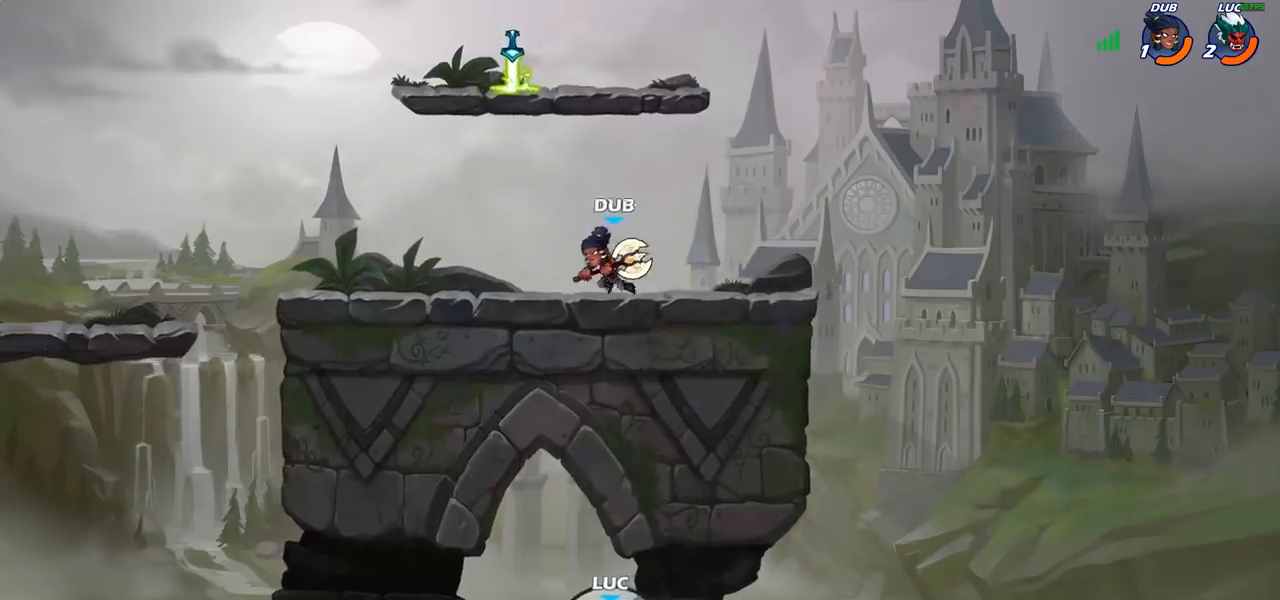
{"buttons": [], "left_stick": "center", "right_stick": "center", "events": []}
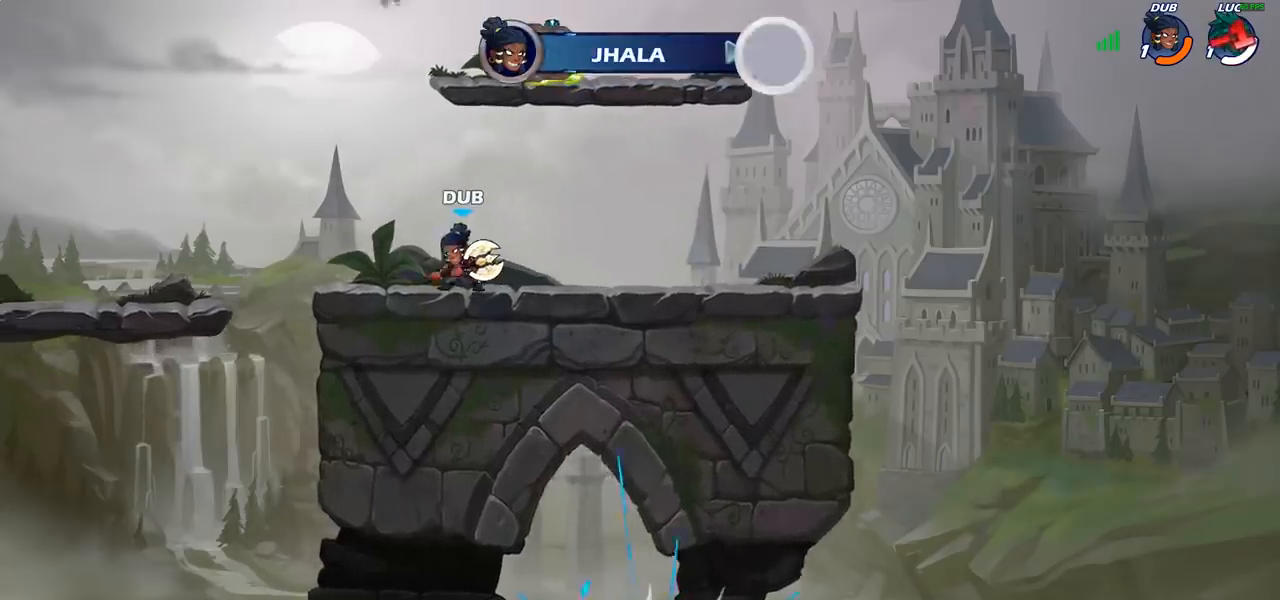
{"buttons": [], "left_stick": "center", "right_stick": "center", "events": []}
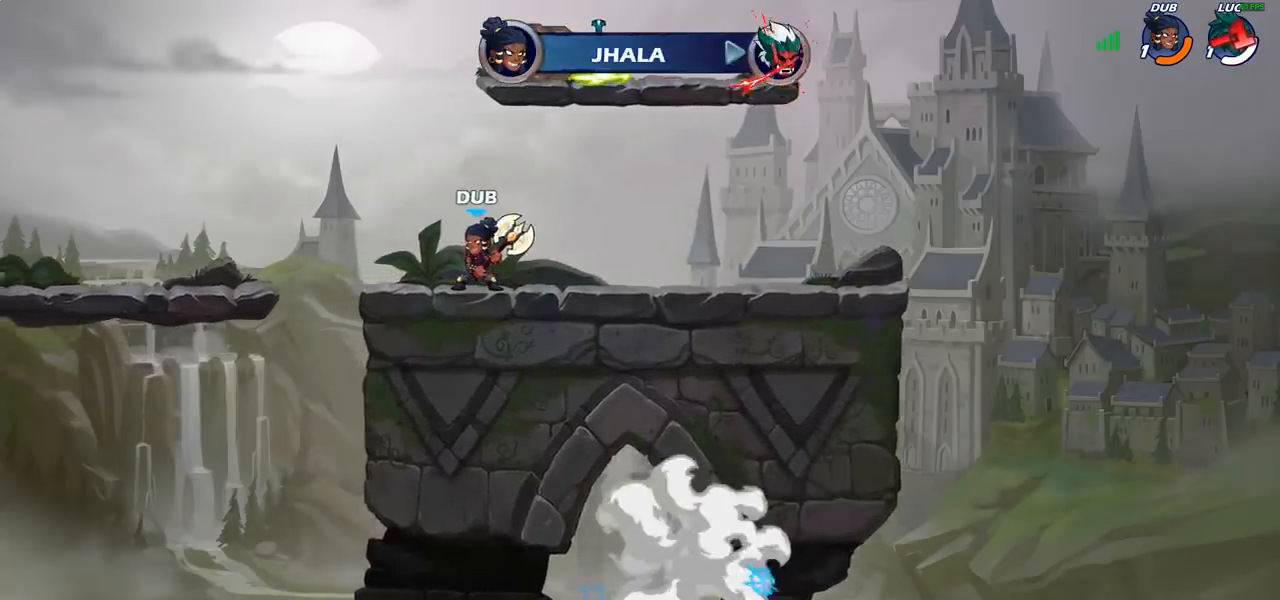
{"buttons": [], "left_stick": "center", "right_stick": "center", "events": []}
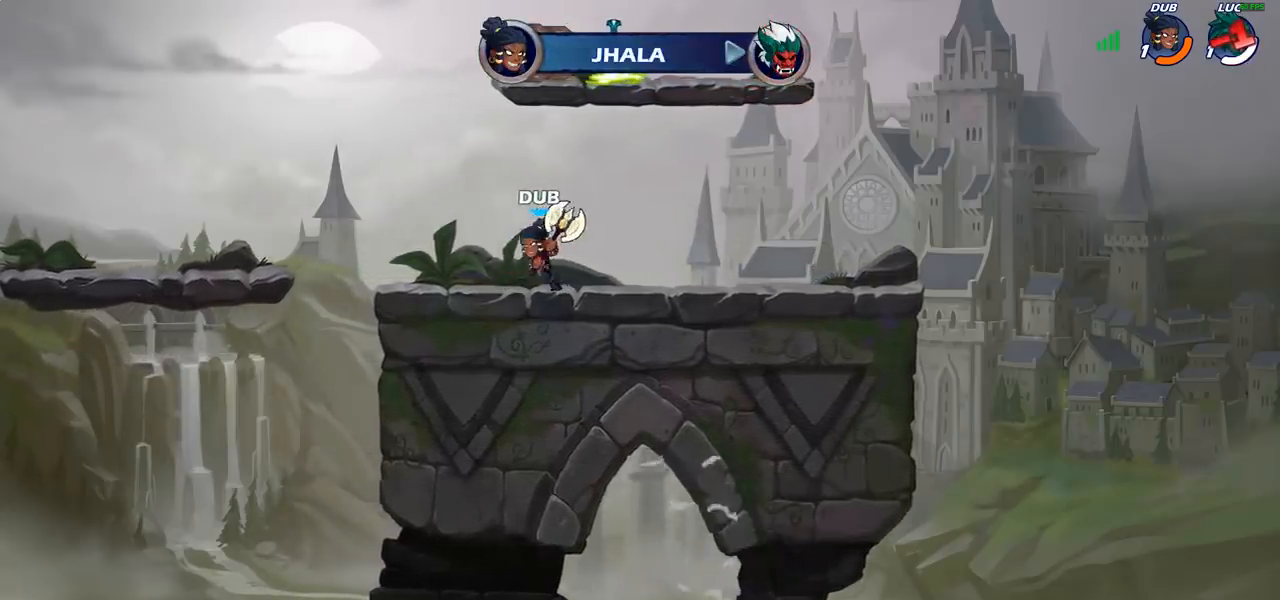
{"buttons": [], "left_stick": "center", "right_stick": "center", "events": []}
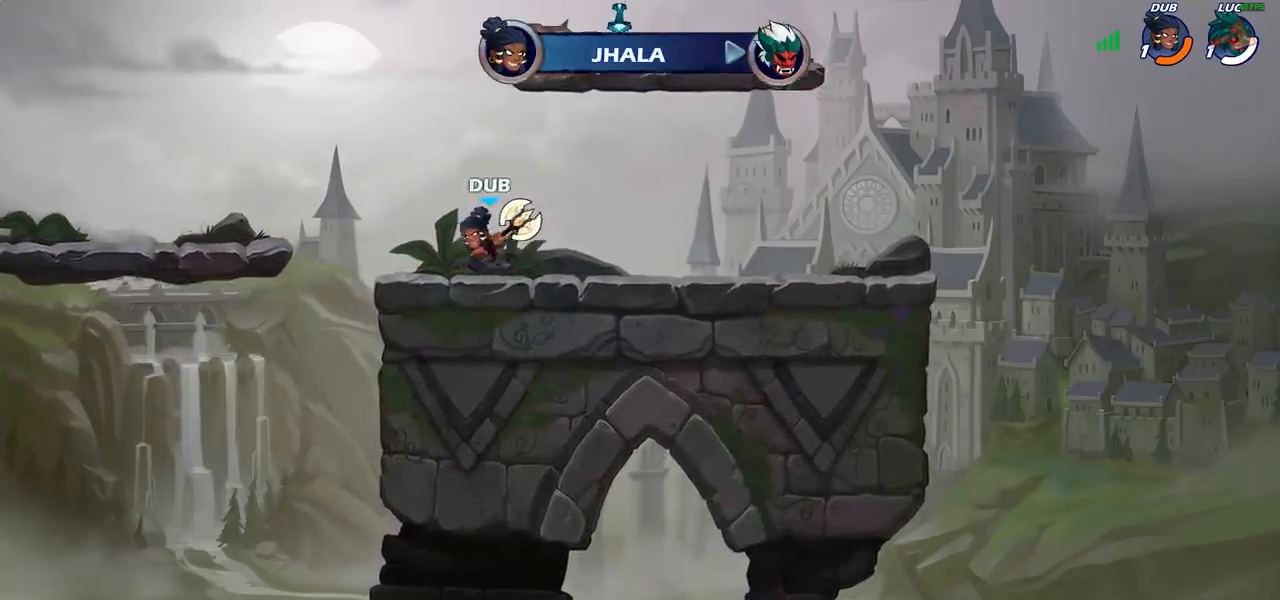
{"buttons": [], "left_stick": "center", "right_stick": "center", "events": []}
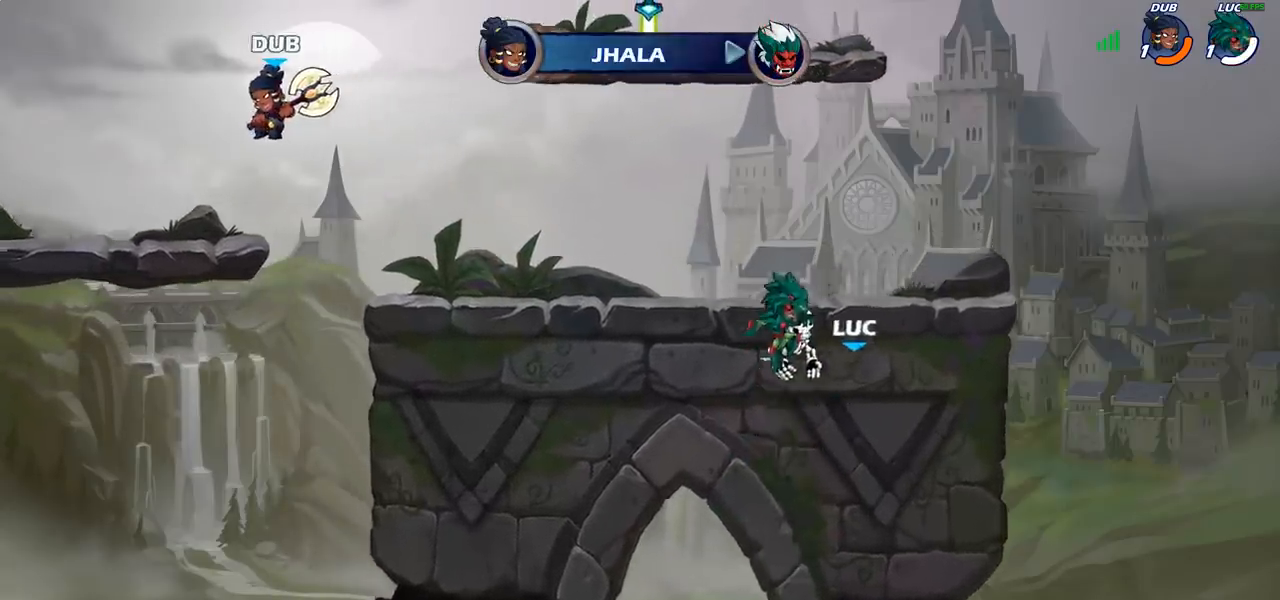
{"buttons": [], "left_stick": "center", "right_stick": "center", "events": []}
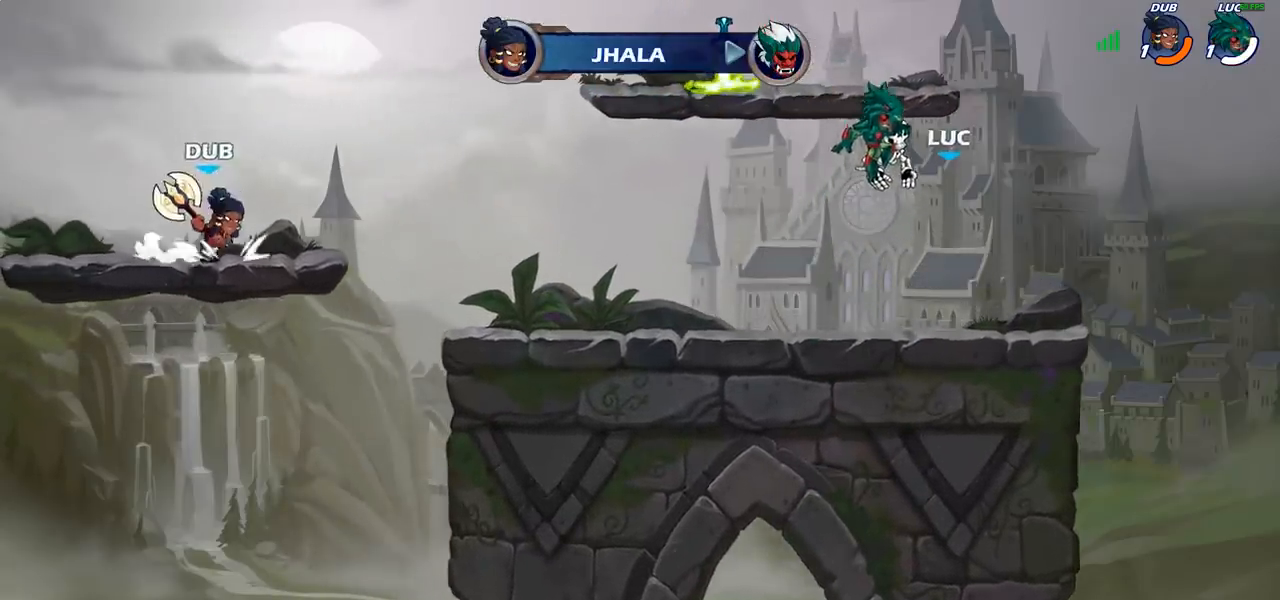
{"buttons": [], "left_stick": "center", "right_stick": "center", "events": []}
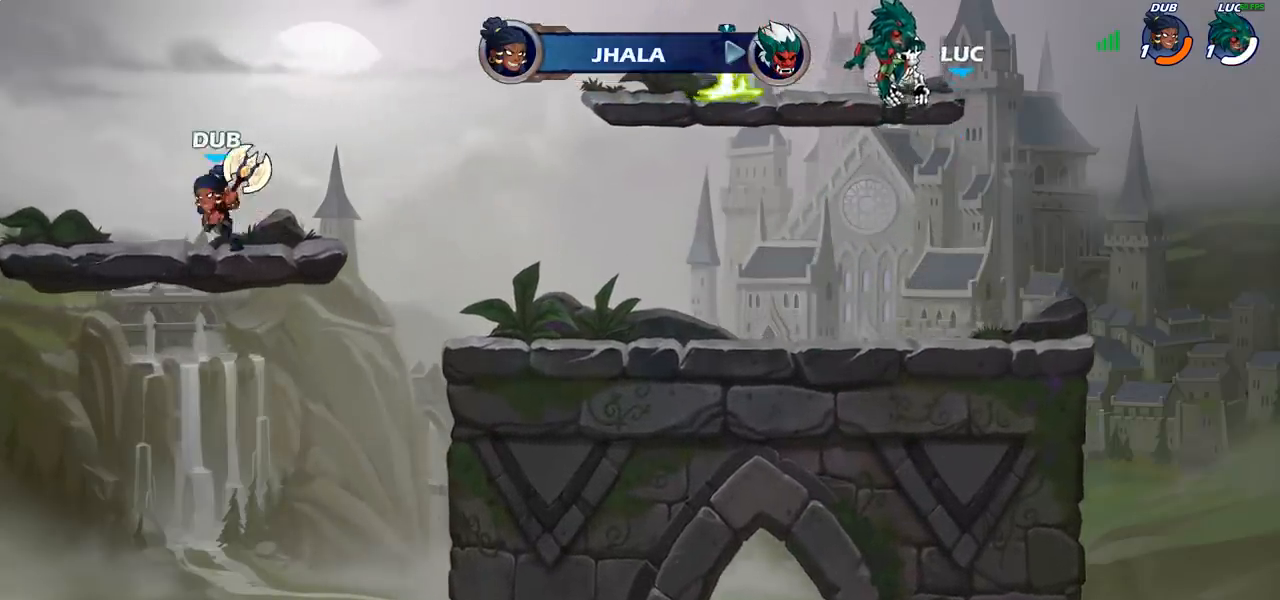
{"buttons": [], "left_stick": "center", "right_stick": "center", "events": []}
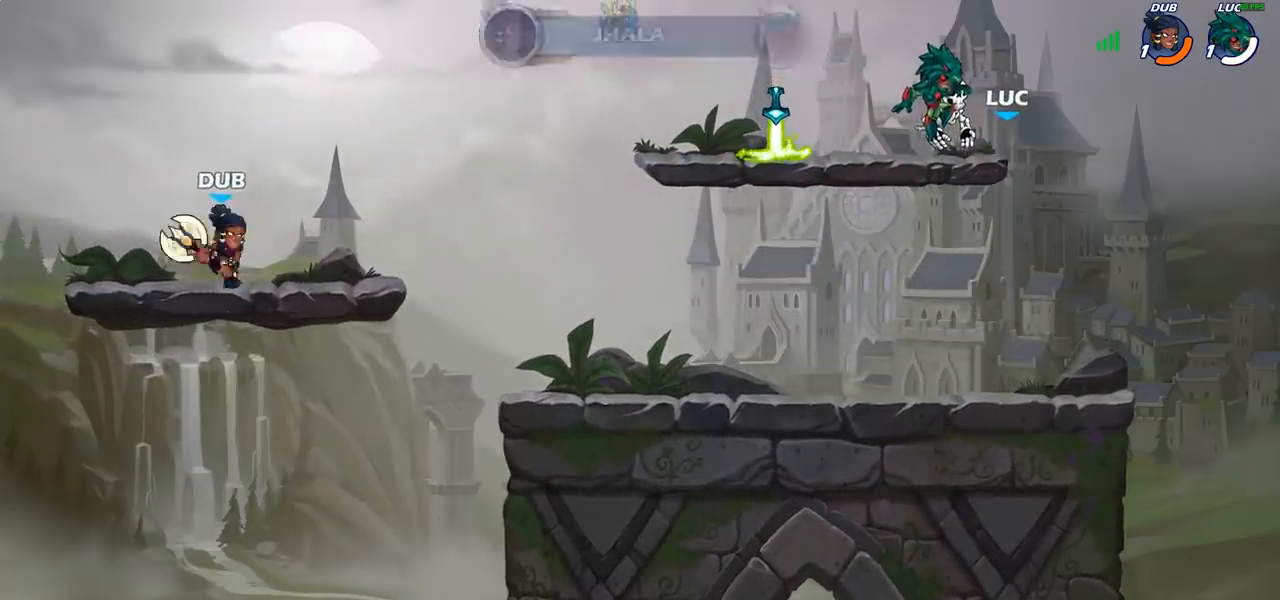
{"buttons": [], "left_stick": "center", "right_stick": "center", "events": []}
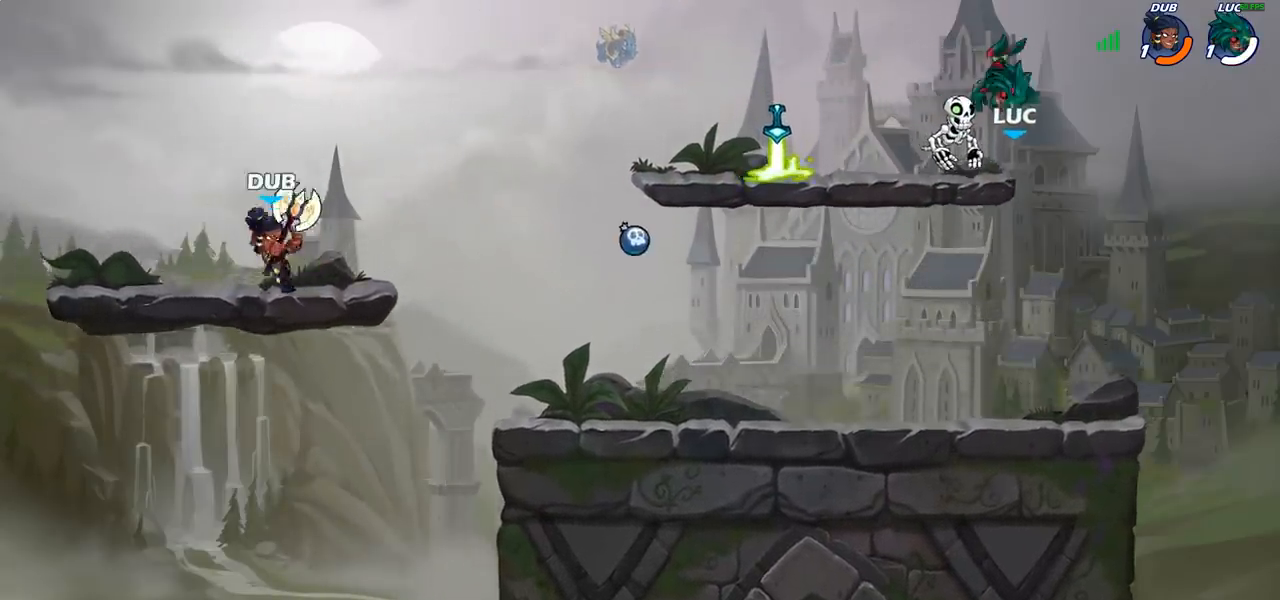
{"buttons": [], "left_stick": "left", "right_stick": "center", "events": [[383, "left_stick", "left"]]}
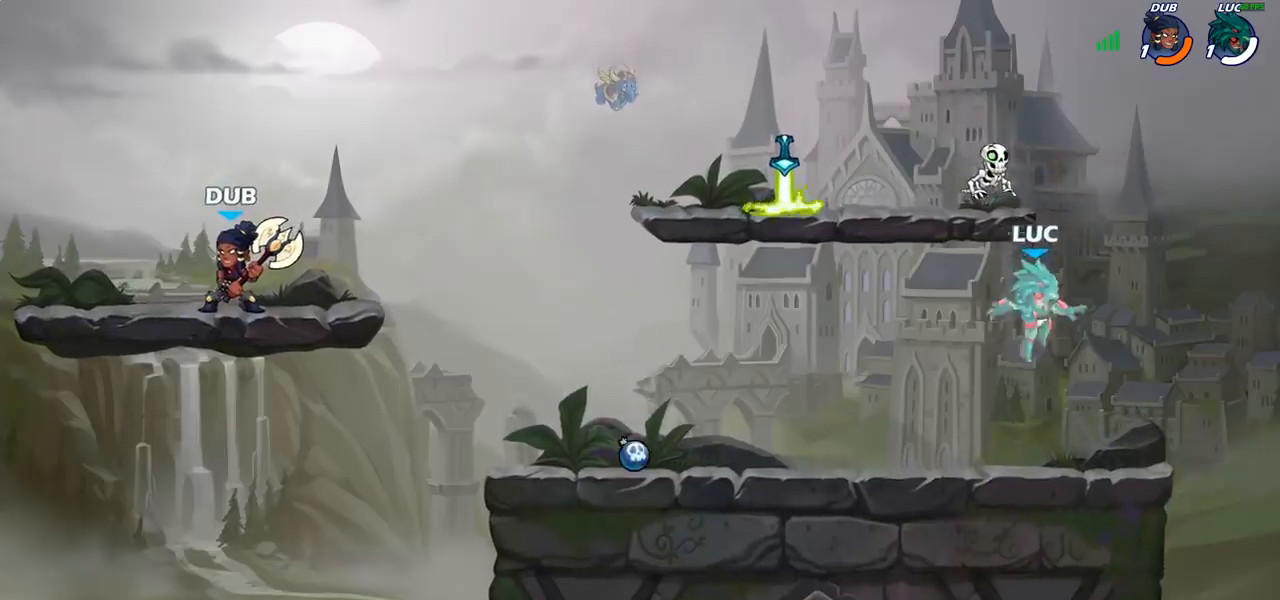
{"buttons": [], "left_stick": "left", "right_stick": "center", "events": [[283, "R2", "down"], [433, "R2", "up"]]}
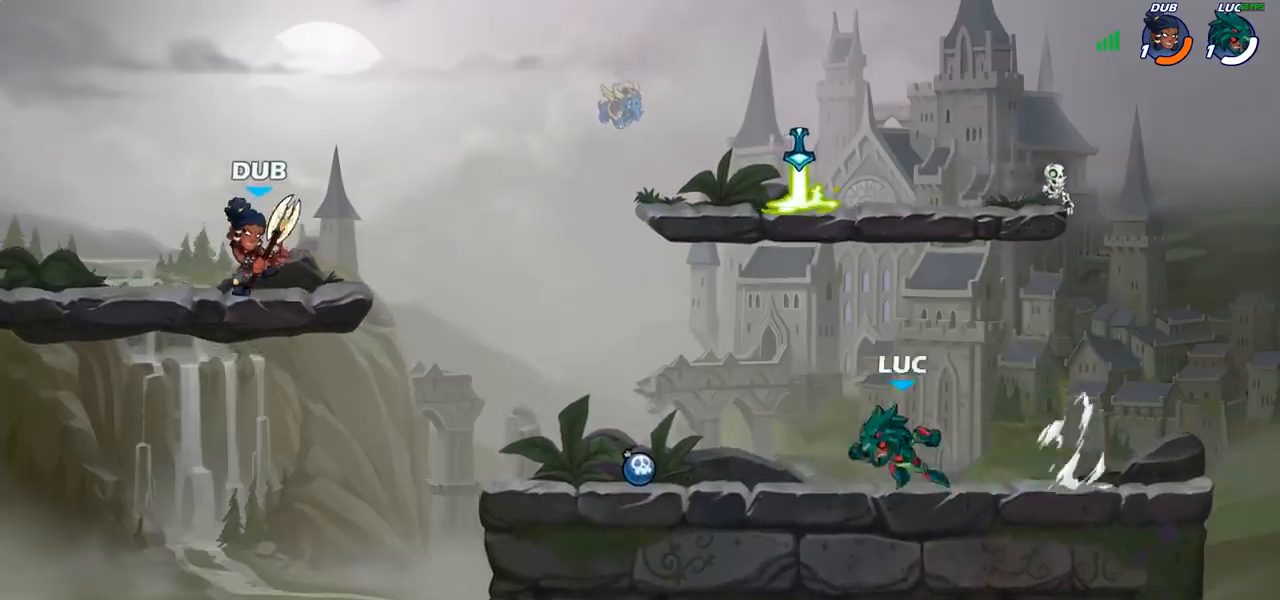
{"buttons": [], "left_stick": "center", "right_stick": "center", "events": [[267, "left_stick", "right"], [400, "left_stick", "center"]]}
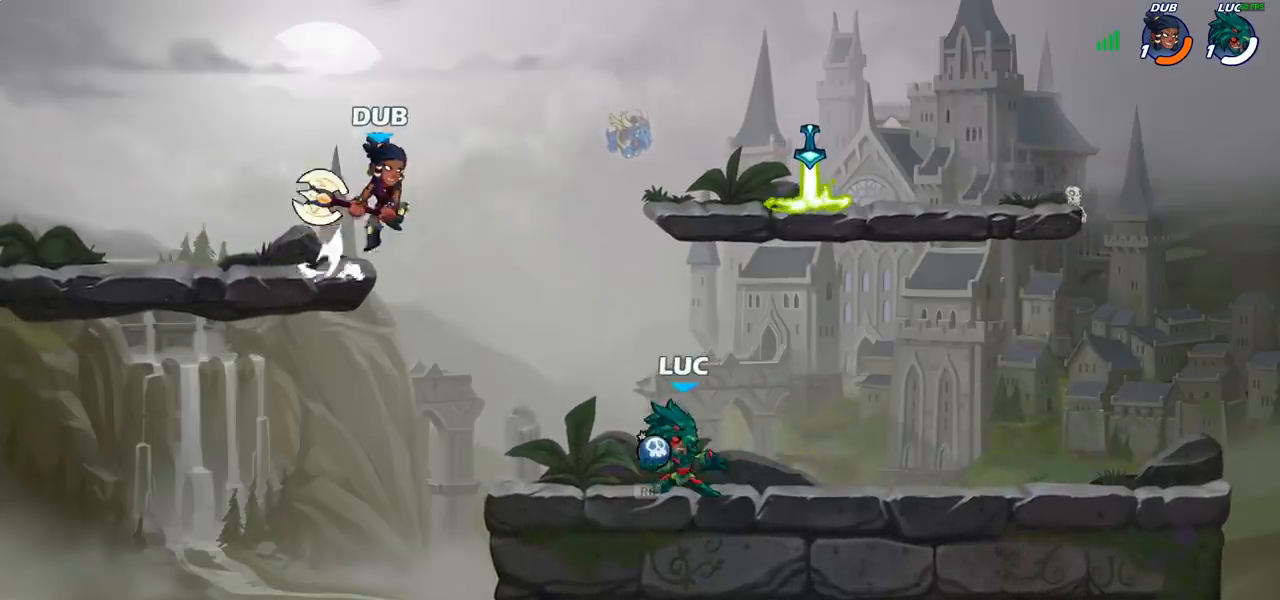
{"buttons": [], "left_stick": "center", "right_stick": "center", "events": [[267, "left_stick", "up"], [383, "left_stick", "center"]]}
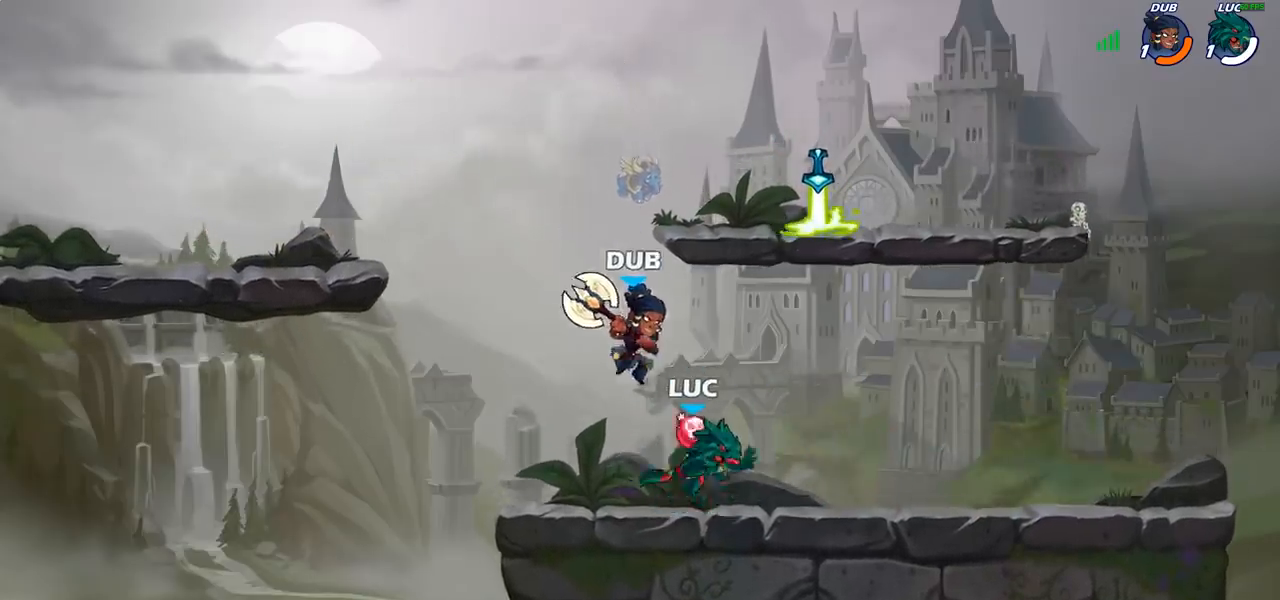
{"buttons": [], "left_stick": "center", "right_stick": "center", "events": []}
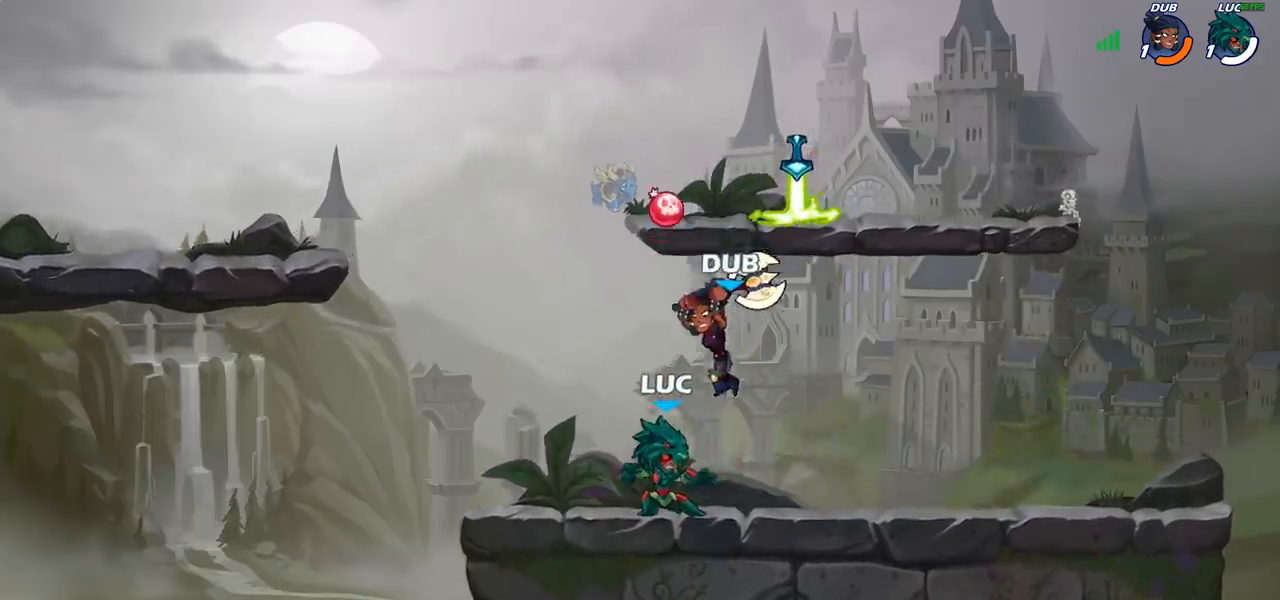
{"buttons": ["R2"], "left_stick": "down", "right_stick": "center", "events": [[133, "R2", "down"], [317, "R2", "up"], [467, "R2", "down"], [467, "left_stick", "down"]]}
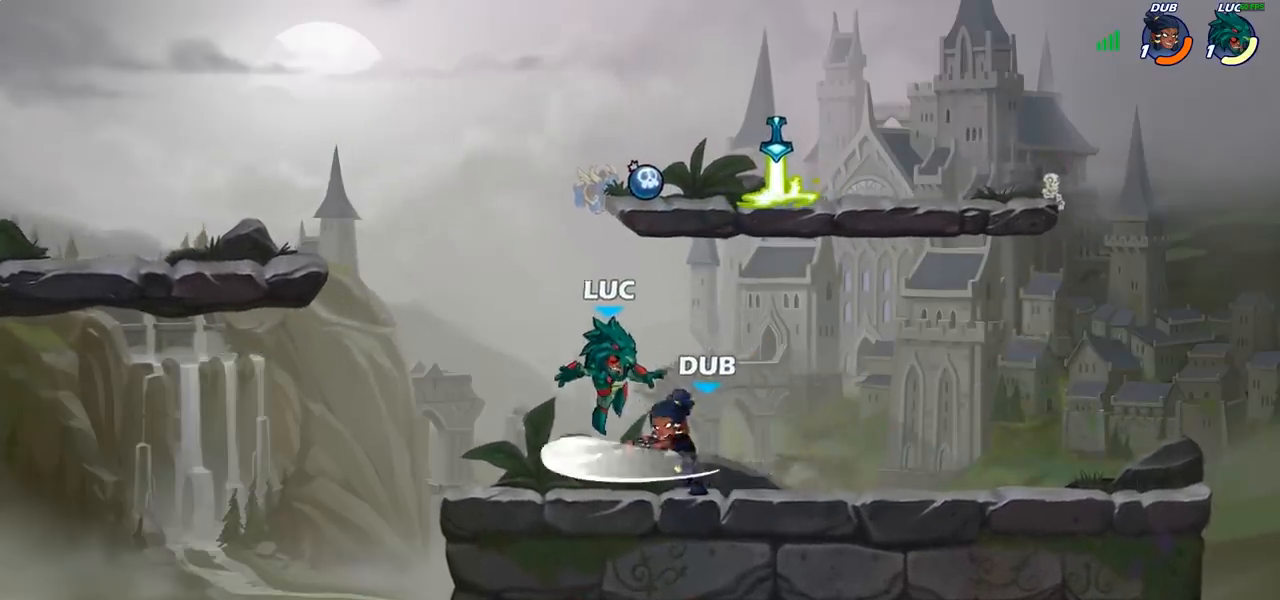
{"buttons": [], "left_stick": "center", "right_stick": "center", "events": [[250, "R2", "up"], [283, "left_stick", "center"], [350, "SQUARE", "down"], [450, "SQUARE", "up"]]}
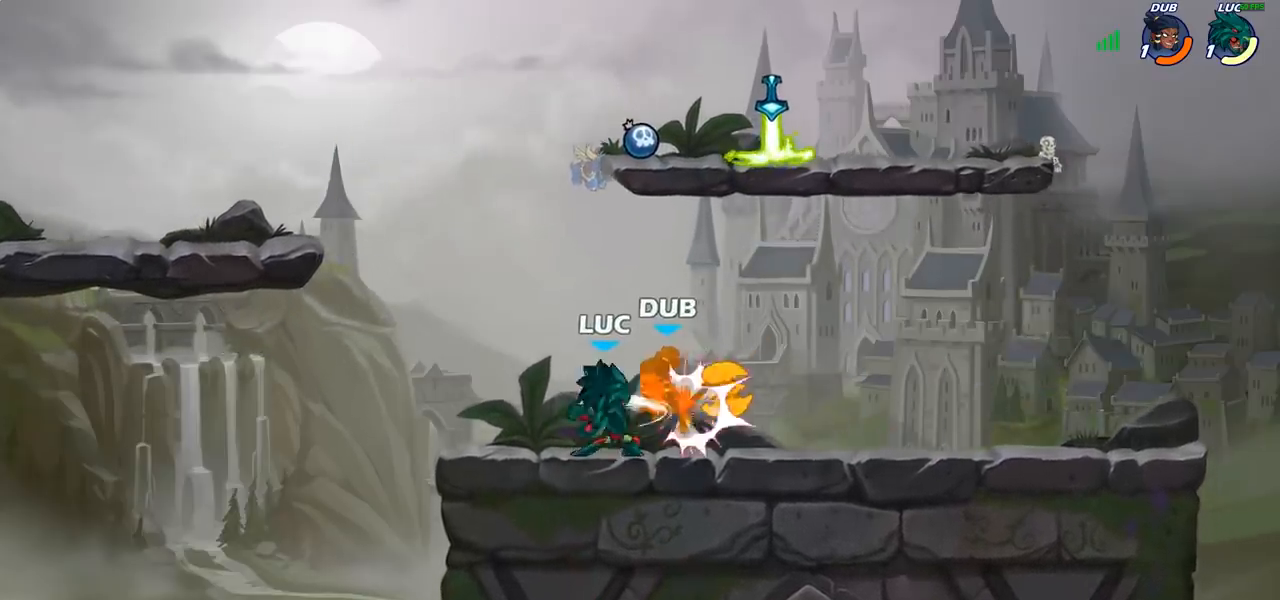
{"buttons": [], "left_stick": "center", "right_stick": "center", "events": [[33, "SQUARE", "down"], [133, "SQUARE", "up"], [200, "SQUARE", "down"], [283, "SQUARE", "up"], [383, "SQUARE", "down"], [467, "SQUARE", "up"]]}
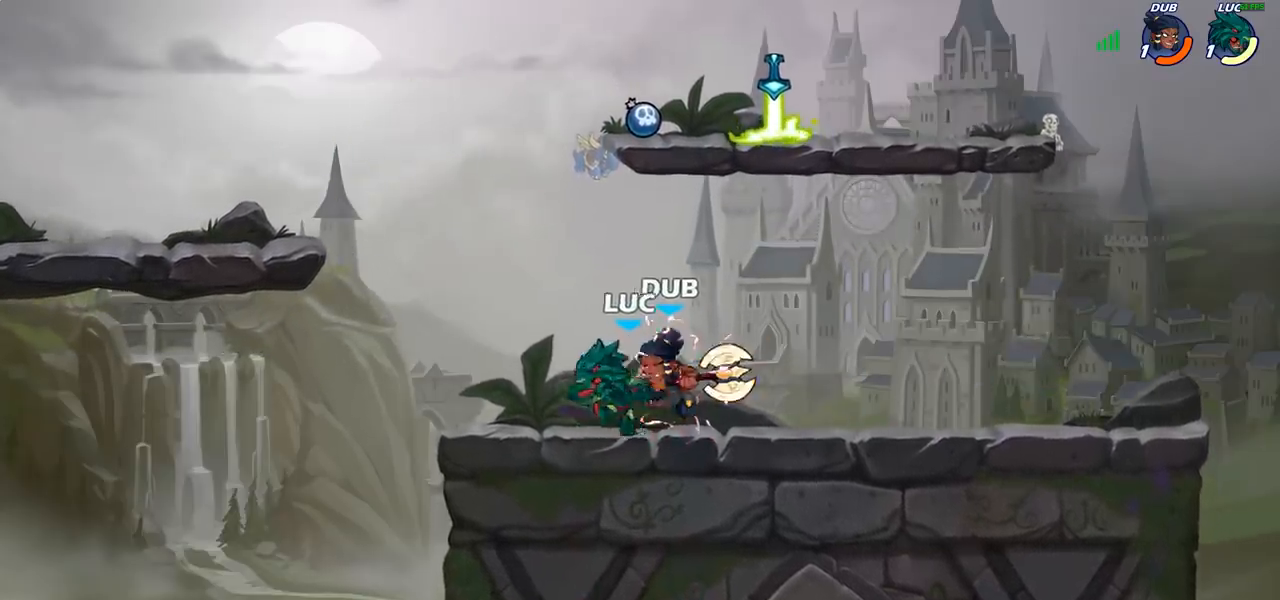
{"buttons": ["R2"], "left_stick": "up", "right_stick": "center", "events": [[233, "left_stick", "up"], [367, "R2", "down"]]}
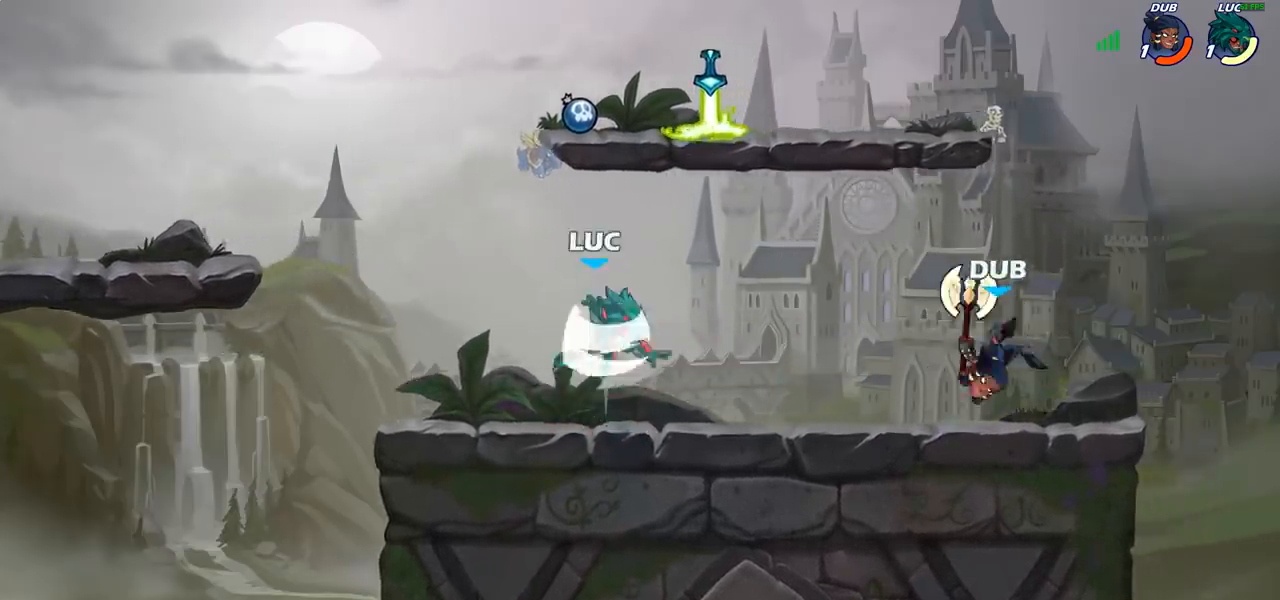
{"buttons": [], "left_stick": "left", "right_stick": "center", "events": [[17, "R2", "up"], [217, "left_stick", "down-left"], [400, "left_stick", "left"]]}
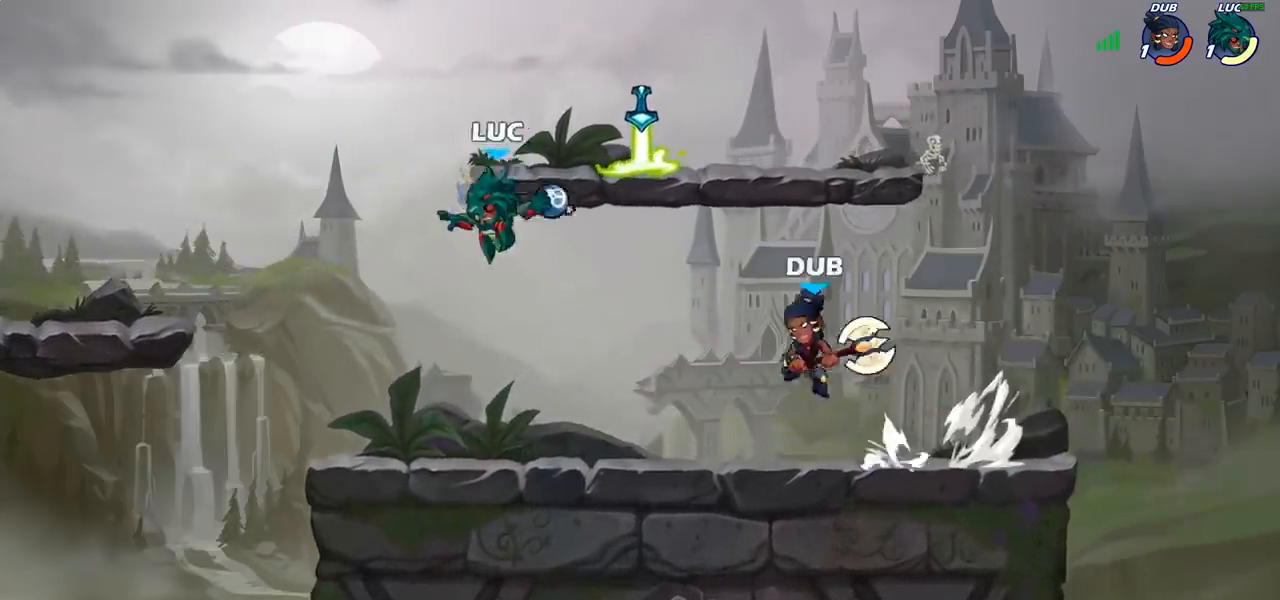
{"buttons": [], "left_stick": "center", "right_stick": "center", "events": [[83, "CIRCLE", "down"], [100, "left_stick", "right"], [150, "CIRCLE", "up"], [150, "left_stick", "center"]]}
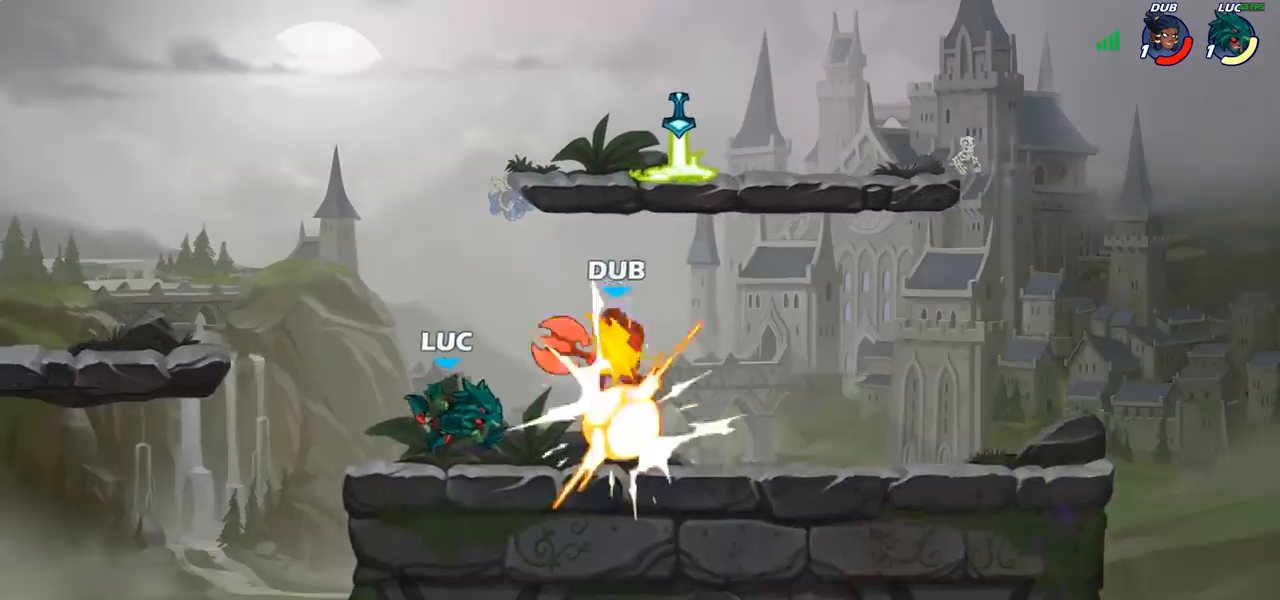
{"buttons": [], "left_stick": "center", "right_stick": "center", "events": []}
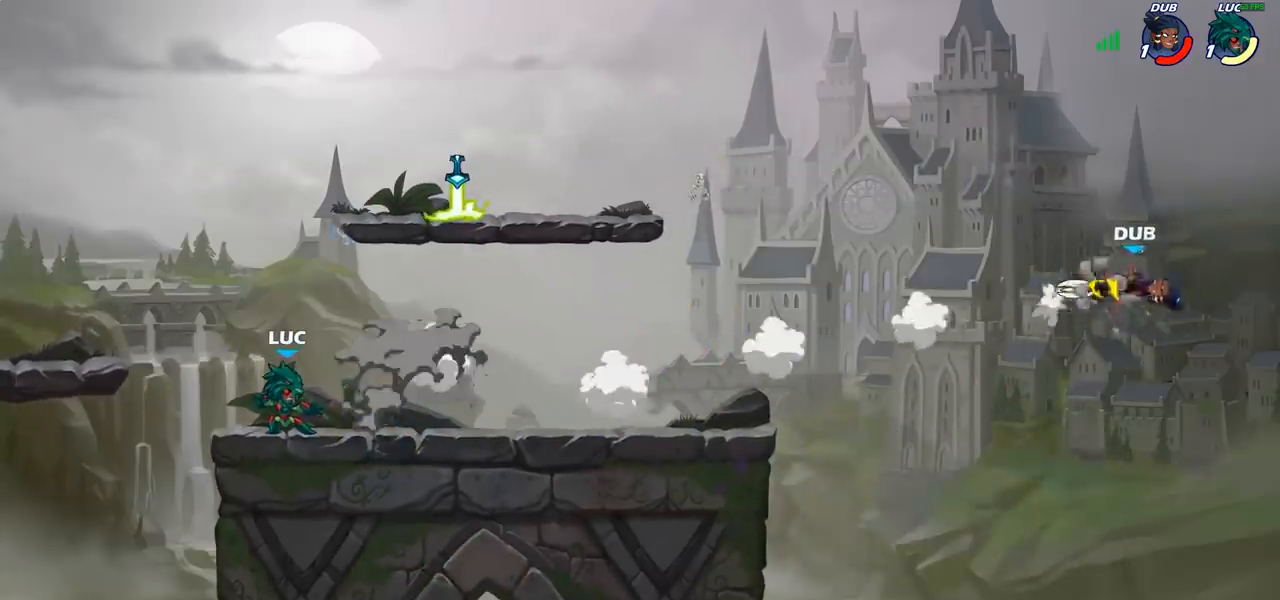
{"buttons": ["CROSS", "R2"], "left_stick": "up-right", "right_stick": "center", "events": [[250, "left_stick", "right"], [383, "left_stick", "up-right"], [417, "R2", "down"], [450, "CROSS", "down"]]}
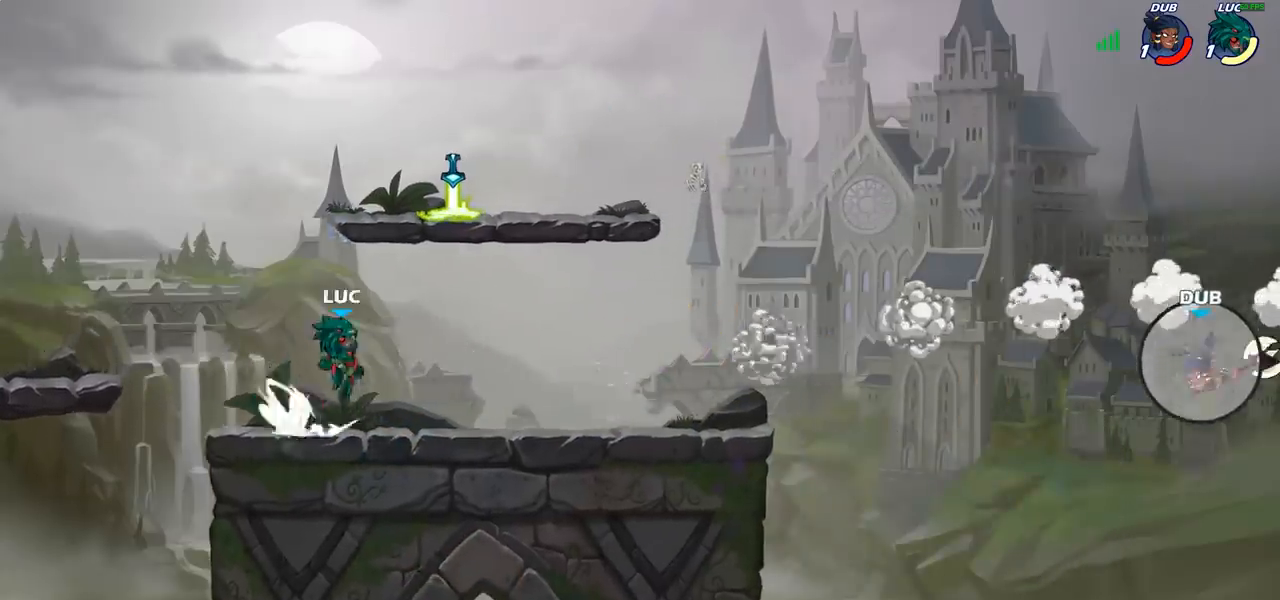
{"buttons": [], "left_stick": "down-right", "right_stick": "center", "events": [[17, "CROSS", "up"], [33, "R2", "up"], [117, "left_stick", "up-left"], [167, "CROSS", "down"], [300, "CROSS", "up"], [317, "left_stick", "up-right"], [450, "left_stick", "down-right"]]}
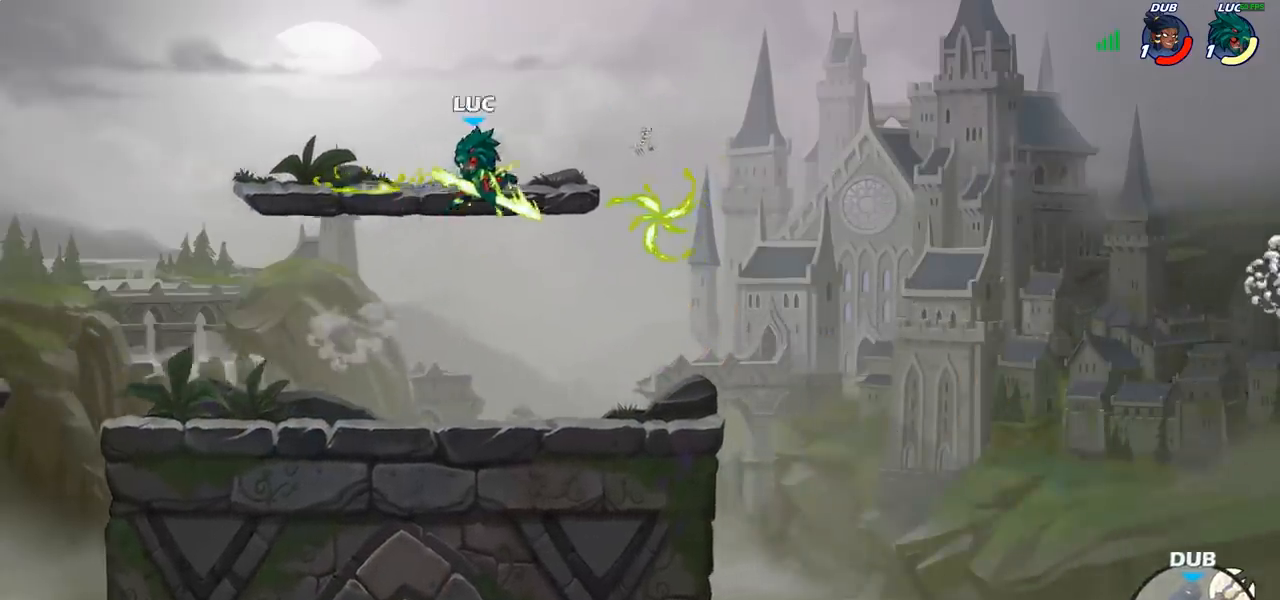
{"buttons": ["R2"], "left_stick": "right", "right_stick": "center", "events": [[250, "left_stick", "right"], [450, "R2", "down"]]}
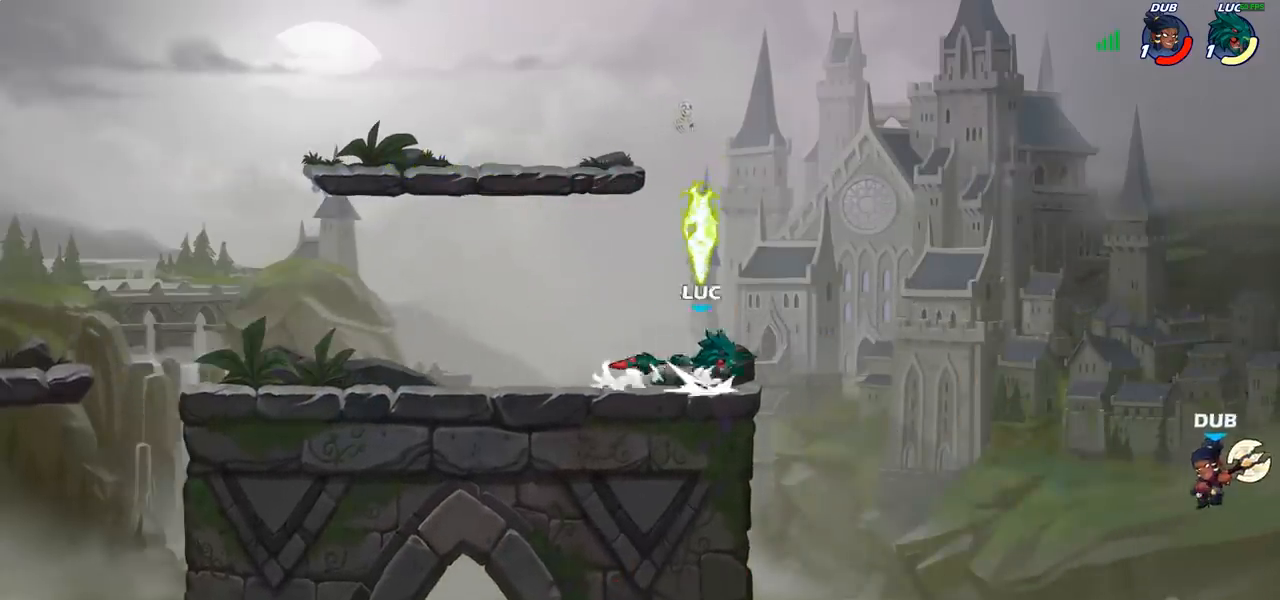
{"buttons": ["CIRCLE"], "left_stick": "down-left", "right_stick": "center", "events": [[50, "CIRCLE", "down"], [83, "R2", "up"], [83, "left_stick", "down-left"]]}
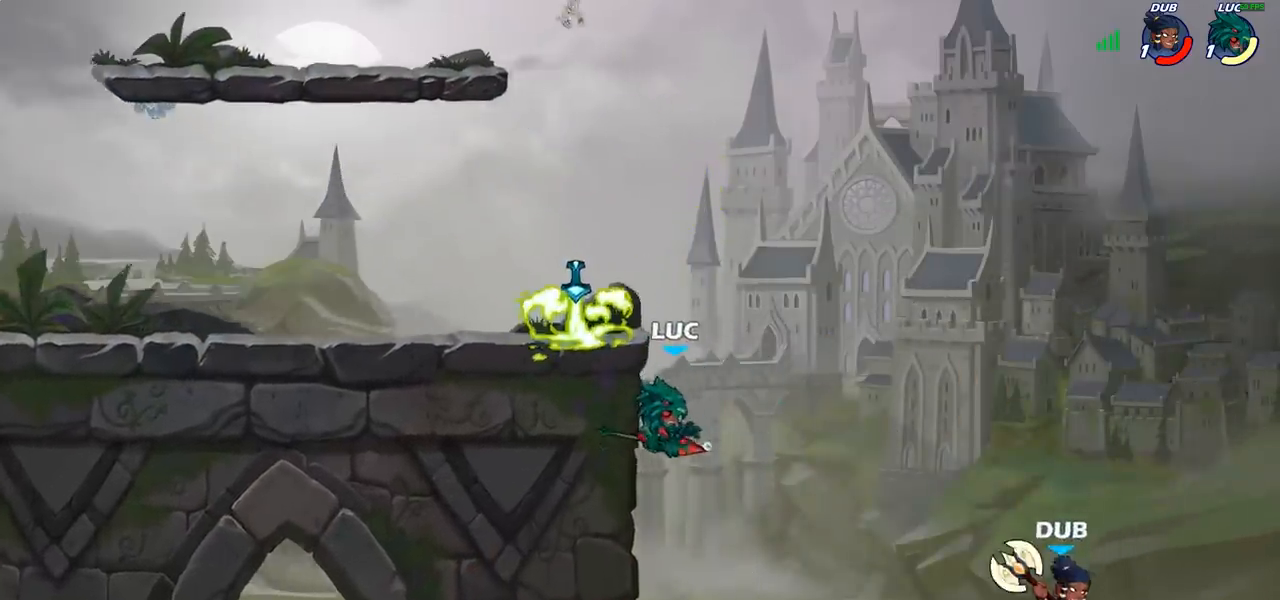
{"buttons": [], "left_stick": "center", "right_stick": "center", "events": [[300, "CIRCLE", "up"], [333, "left_stick", "center"]]}